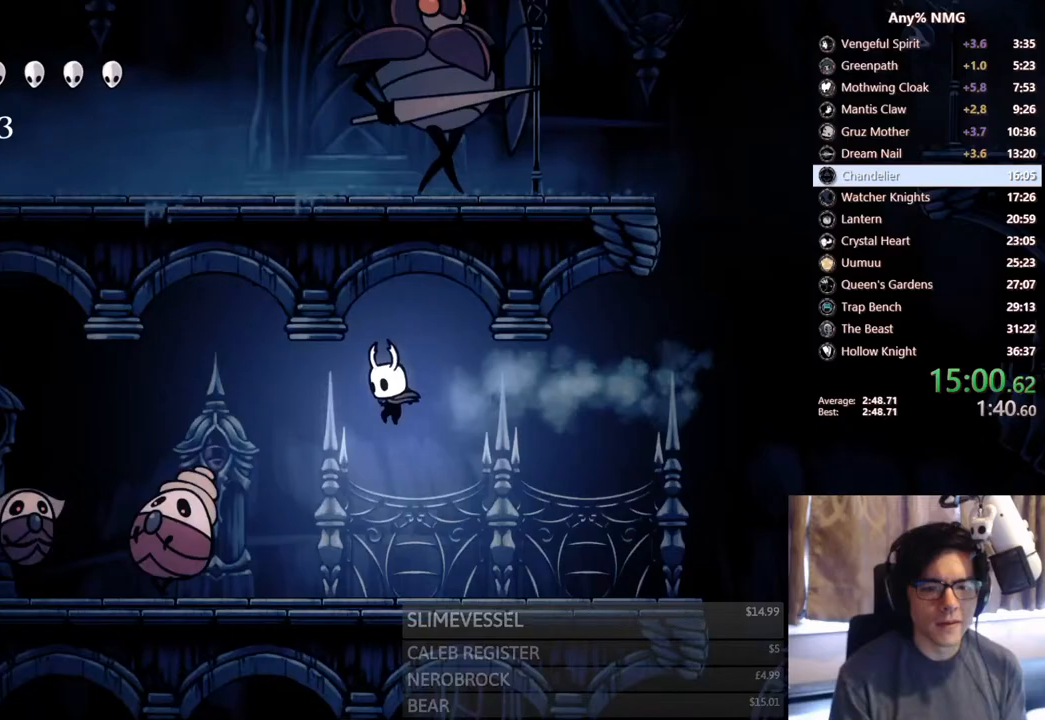
Gameplay with a controller (Xbox layout); each line is a JSON object with the inputs held at the frame after it (dt_ms = milliseconds from this image to that frame). "events" lists button and stick changes between this image and that frame as [ms after this image, input, new state], when the widget could be followed in between. Not read: HOME L3 R3.
{"dt_ms": 500, "buttons": [], "left_stick": "center", "right_stick": "center", "events": [[167, "X", "down"], [233, "X", "up"], [300, "Y", "down"], [317, "DPAD_LEFT", "up"], [450, "Y", "up"]]}
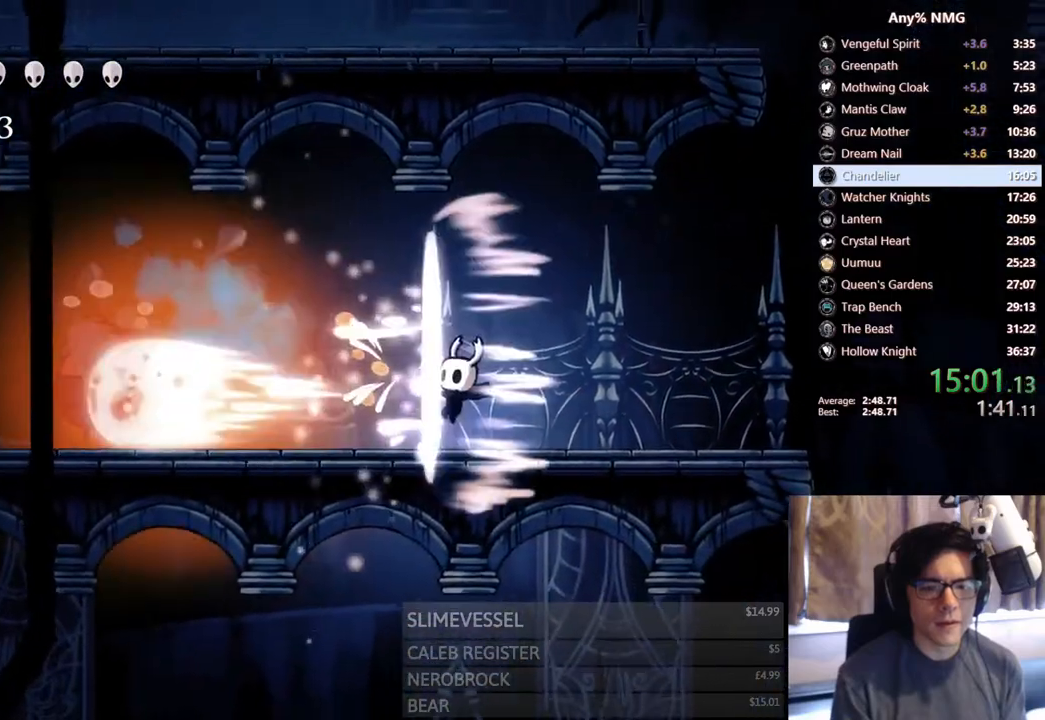
{"dt_ms": 500, "buttons": ["DPAD_LEFT"], "left_stick": "center", "right_stick": "center", "events": [[183, "DPAD_LEFT", "down"]]}
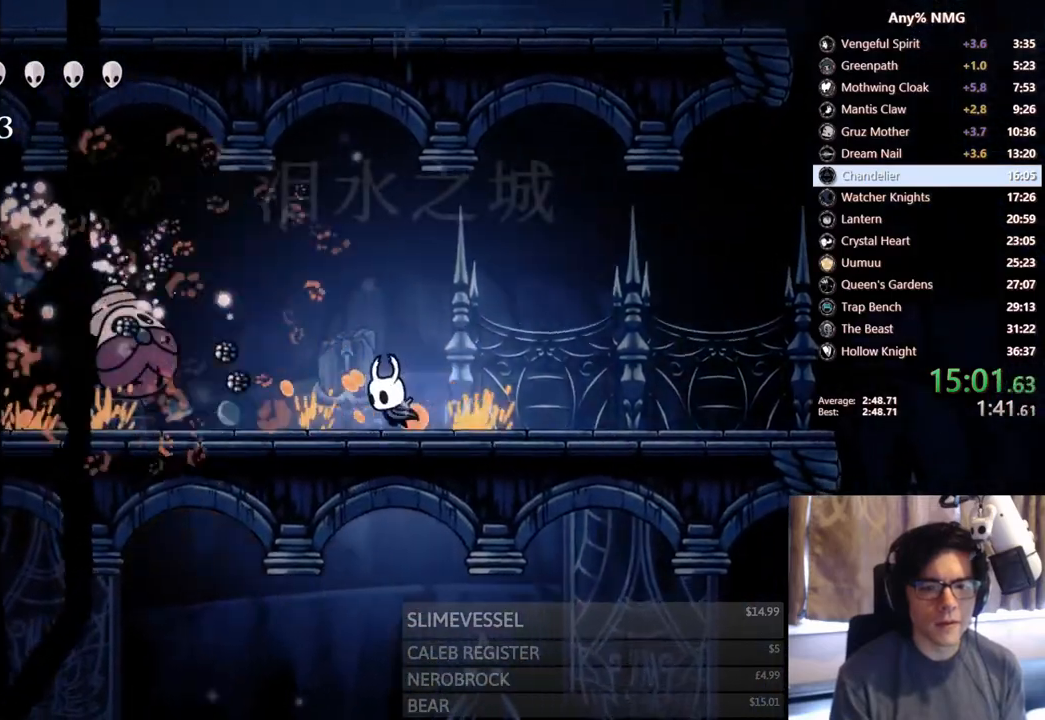
{"dt_ms": 500, "buttons": ["X"], "left_stick": "center", "right_stick": "center", "events": [[67, "X", "down"], [200, "DPAD_LEFT", "up"], [317, "DPAD_LEFT", "down"], [317, "X", "up"], [450, "X", "down"], [483, "DPAD_LEFT", "up"]]}
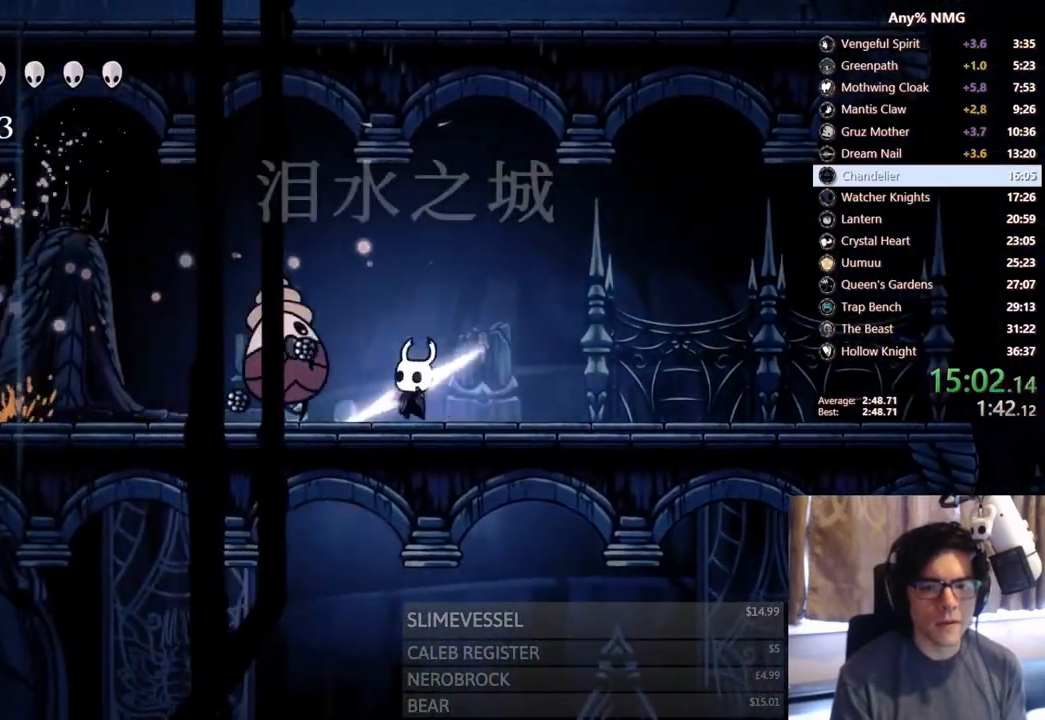
{"dt_ms": 1000, "buttons": ["DPAD_LEFT"], "left_stick": "center", "right_stick": "center", "events": [[167, "DPAD_LEFT", "down"], [200, "X", "up"], [483, "R2", "down"], [800, "R2", "up"], [833, "DPAD_LEFT", "up"], [933, "DPAD_LEFT", "down"]]}
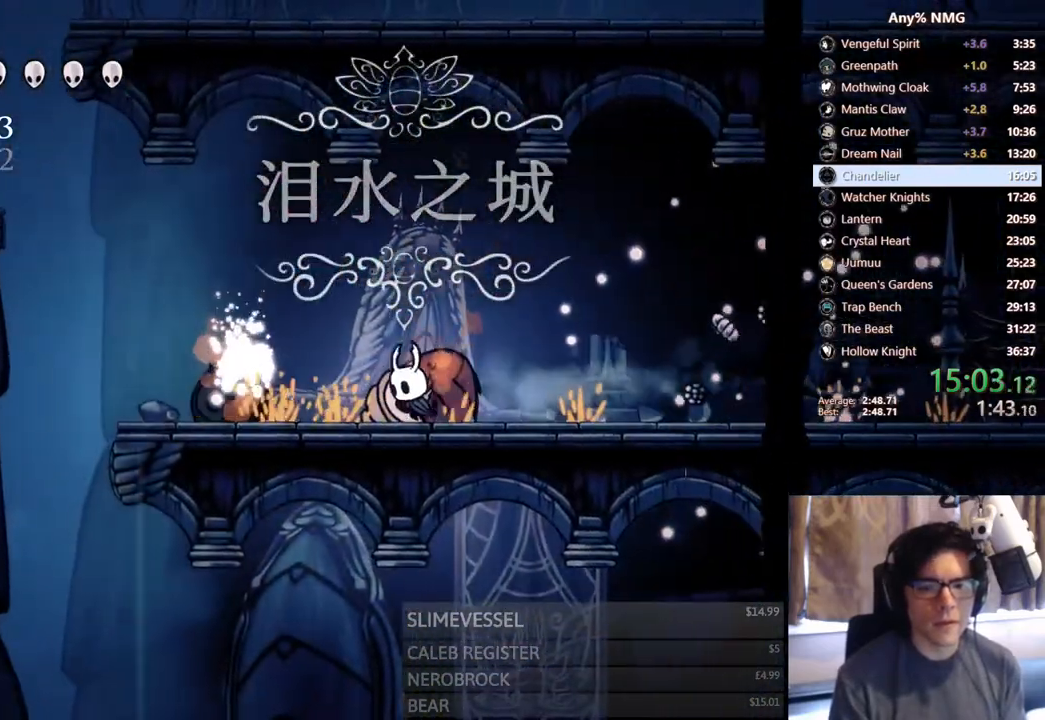
{"dt_ms": 500, "buttons": ["A", "DPAD_LEFT"], "left_stick": "center", "right_stick": "center", "events": [[50, "R2", "down"], [383, "R2", "up"], [400, "A", "down"]]}
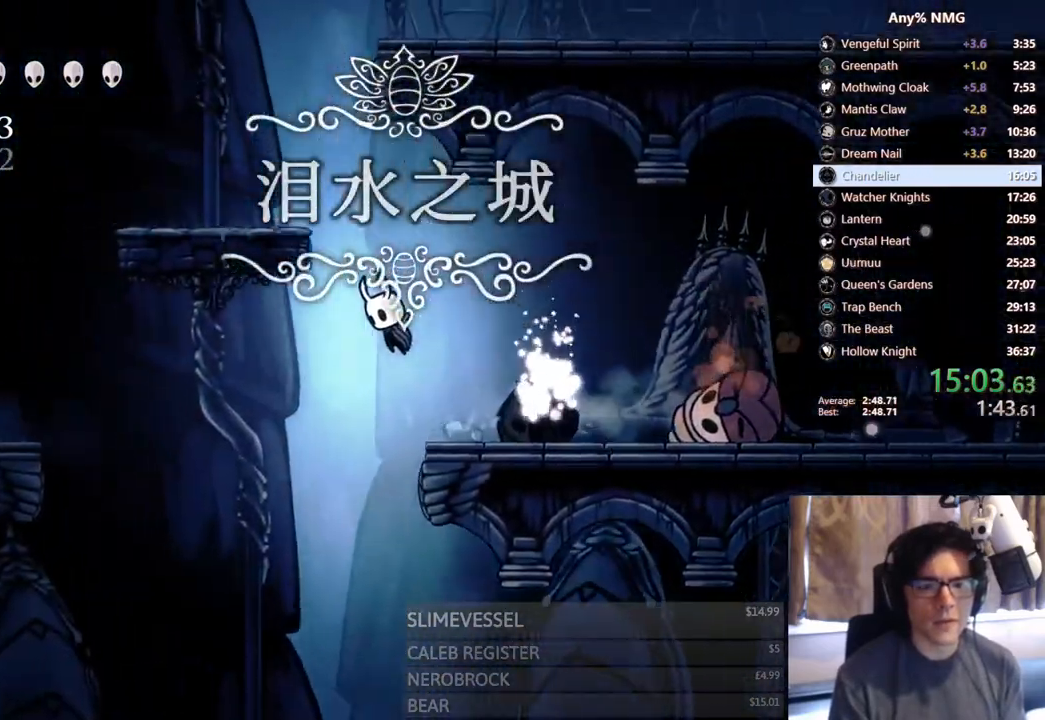
{"dt_ms": 500, "buttons": ["R2", "DPAD_LEFT"], "left_stick": "center", "right_stick": "center", "events": [[50, "A", "up"], [300, "R2", "down"]]}
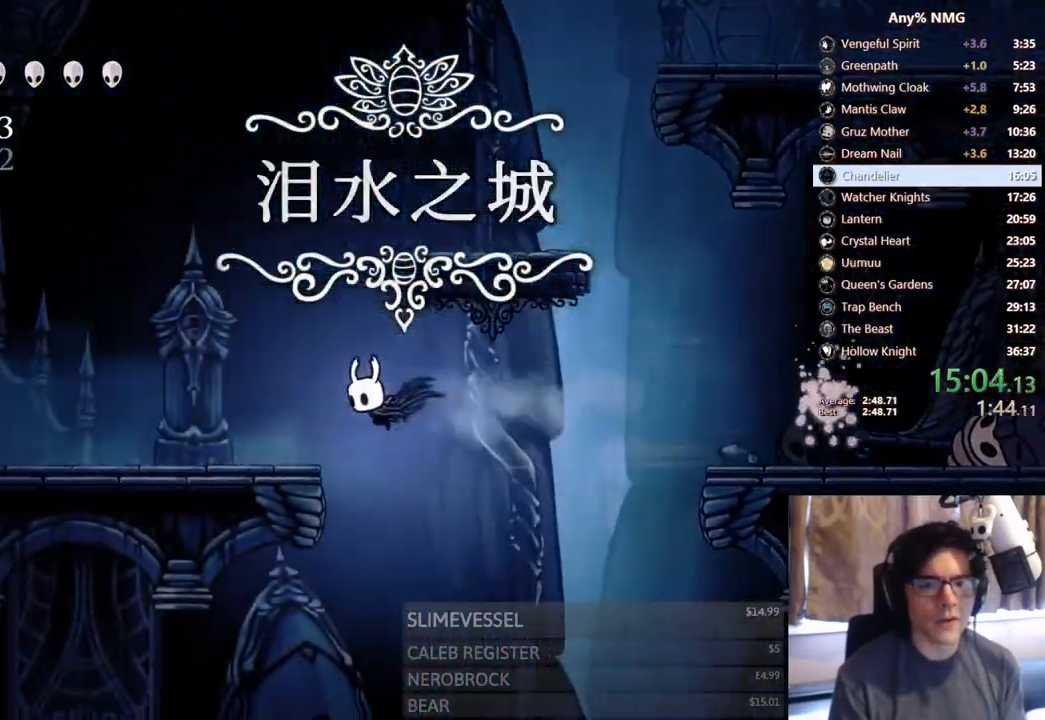
{"dt_ms": 500, "buttons": ["R2", "DPAD_LEFT"], "left_stick": "center", "right_stick": "center", "events": [[133, "R2", "up"], [417, "R2", "down"]]}
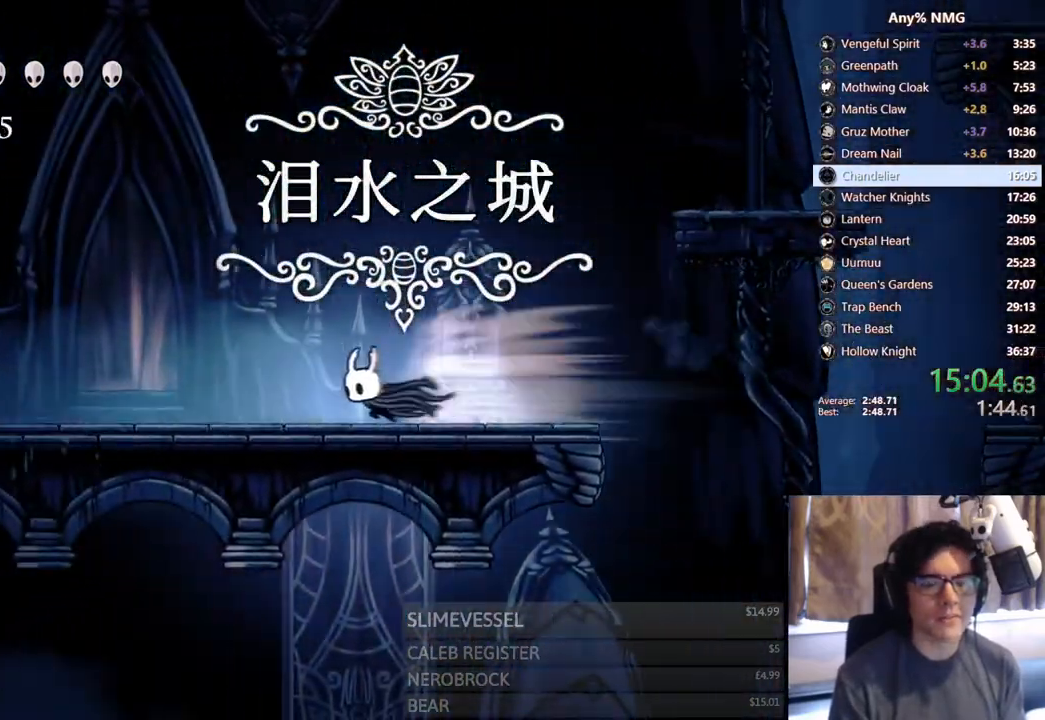
{"dt_ms": 500, "buttons": ["DPAD_UP"], "left_stick": "center", "right_stick": "center", "events": [[233, "R2", "up"], [400, "DPAD_UP", "down"], [433, "DPAD_LEFT", "up"]]}
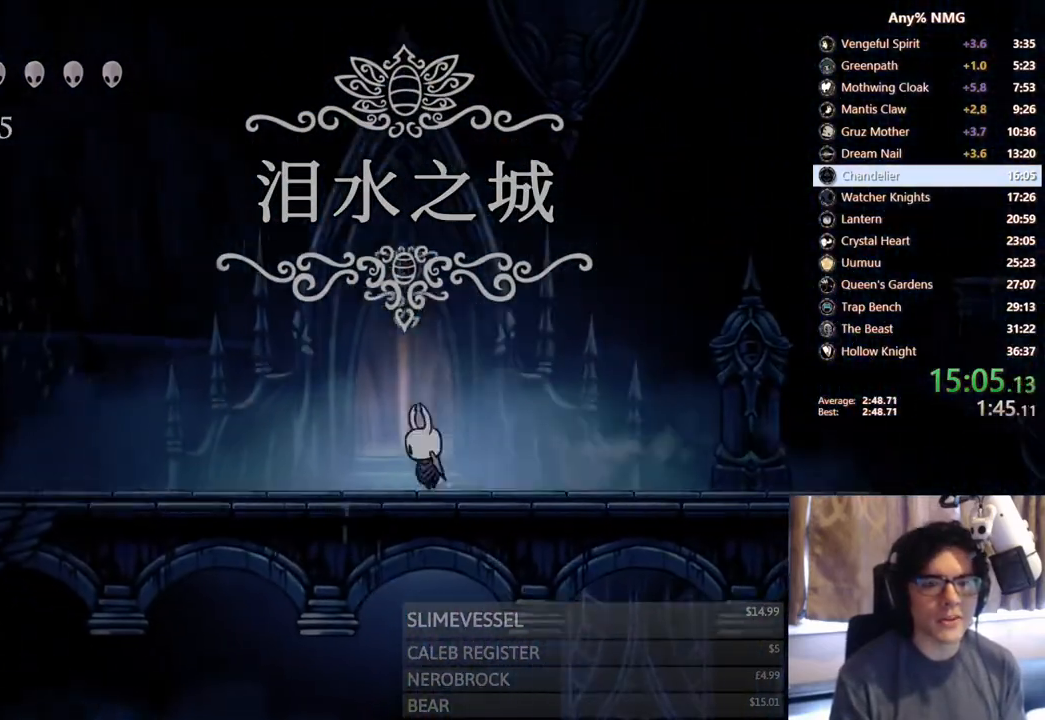
{"dt_ms": 500, "buttons": [], "left_stick": "center", "right_stick": "center", "events": [[67, "DPAD_UP", "up"], [367, "DPAD_RIGHT", "down"], [500, "DPAD_RIGHT", "up"]]}
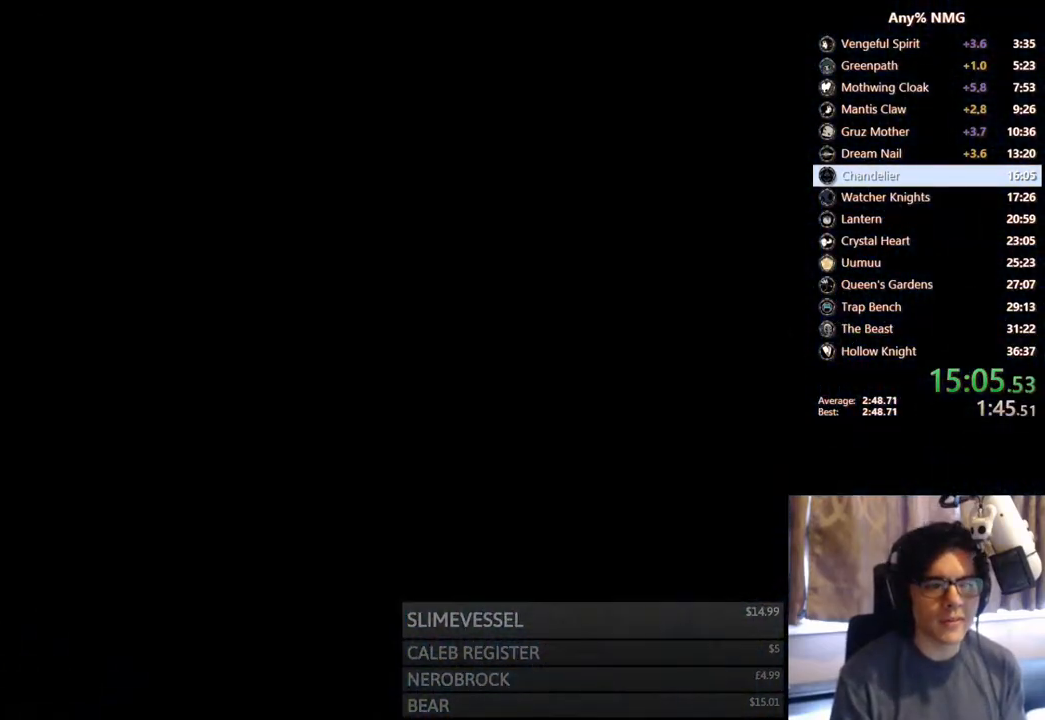
{"dt_ms": 500, "buttons": [], "left_stick": "center", "right_stick": "center", "events": [[150, "DPAD_RIGHT", "down"], [300, "DPAD_RIGHT", "up"]]}
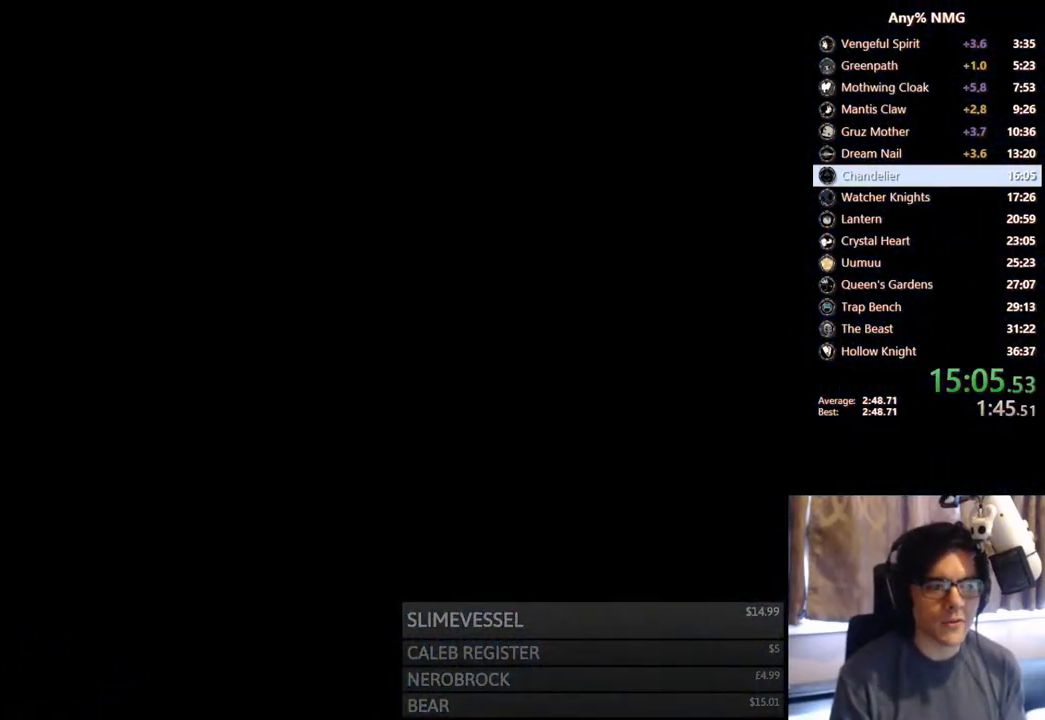
{"dt_ms": 500, "buttons": [], "left_stick": "center", "right_stick": "center", "events": [[117, "DPAD_RIGHT", "down"], [167, "Y", "down"], [217, "DPAD_RIGHT", "up"], [267, "Y", "up"], [333, "DPAD_RIGHT", "down"], [367, "Y", "down"], [450, "DPAD_RIGHT", "up"], [483, "Y", "up"]]}
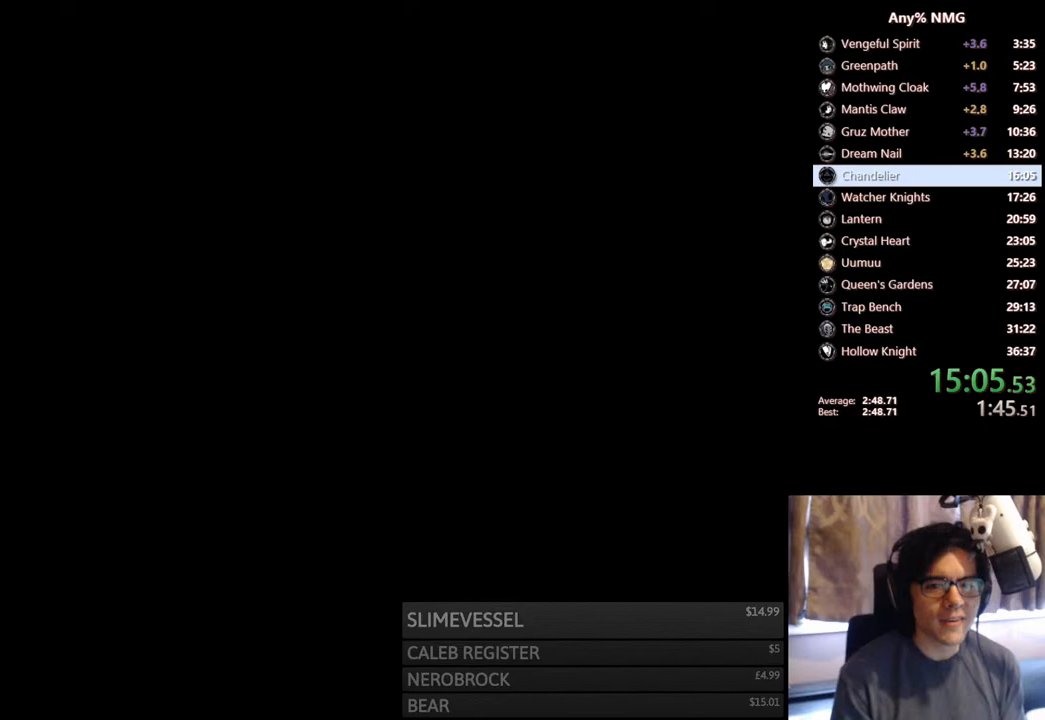
{"dt_ms": 500, "buttons": [], "left_stick": "center", "right_stick": "center", "events": [[83, "DPAD_RIGHT", "down"], [200, "DPAD_RIGHT", "up"], [383, "DPAD_RIGHT", "down"], [483, "DPAD_RIGHT", "up"]]}
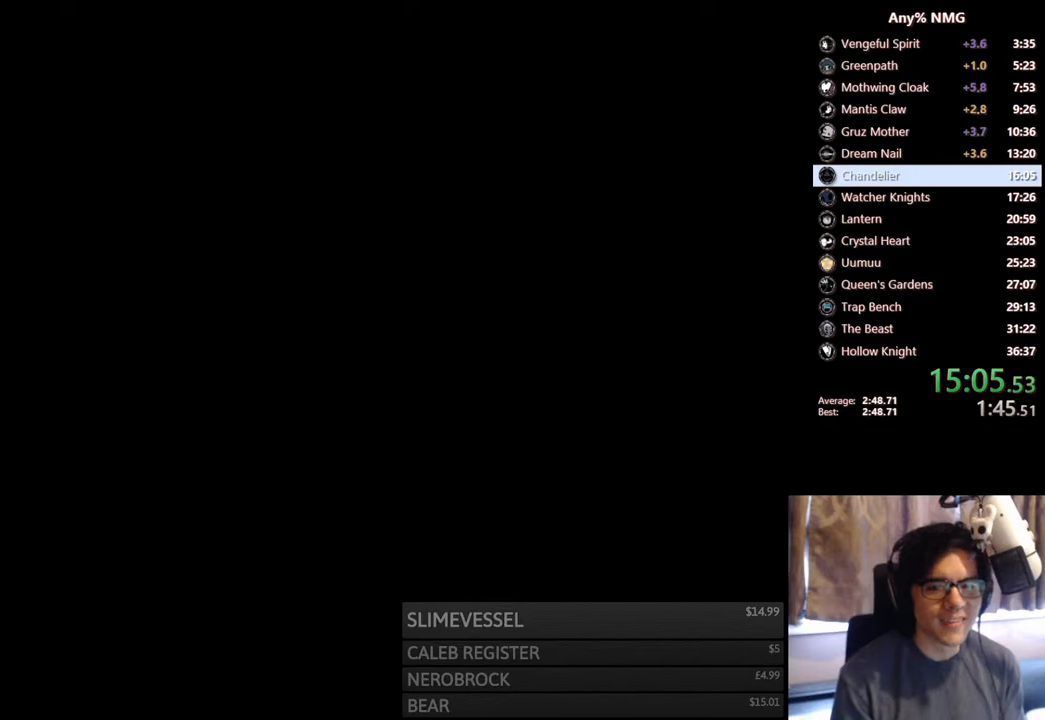
{"dt_ms": 500, "buttons": ["DPAD_RIGHT"], "left_stick": "center", "right_stick": "center", "events": [[183, "DPAD_RIGHT", "down"], [300, "DPAD_RIGHT", "up"], [483, "DPAD_RIGHT", "down"]]}
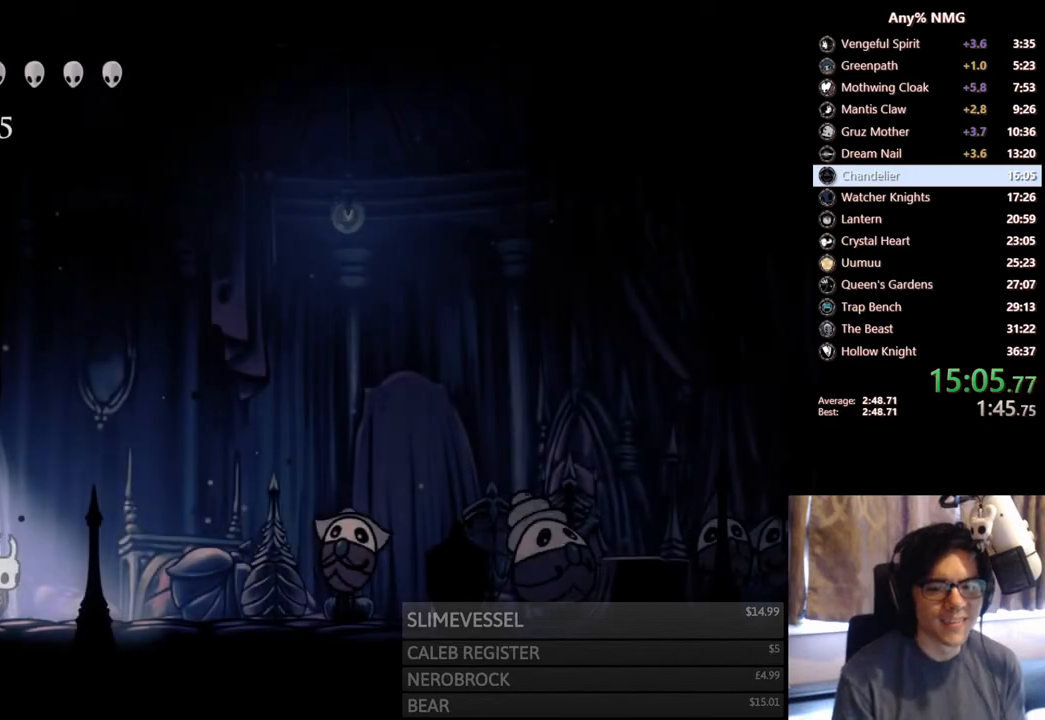
{"dt_ms": 1000, "buttons": ["R2", "DPAD_RIGHT"], "left_stick": "center", "right_stick": "center", "events": [[133, "DPAD_RIGHT", "up"], [267, "Y", "down"], [317, "DPAD_RIGHT", "down"], [433, "DPAD_RIGHT", "up"], [483, "Y", "up"], [583, "DPAD_RIGHT", "down"], [933, "R2", "down"]]}
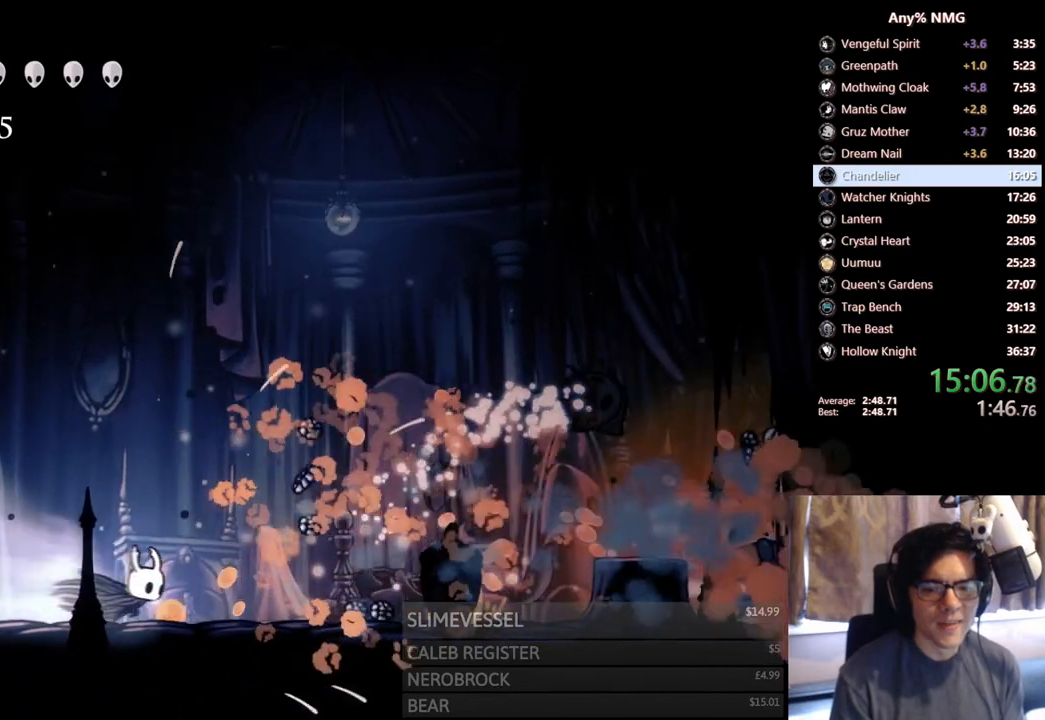
{"dt_ms": 500, "buttons": ["R2", "DPAD_RIGHT"], "left_stick": "center", "right_stick": "center", "events": [[283, "R2", "up"], [300, "DPAD_RIGHT", "up"], [417, "DPAD_RIGHT", "down"], [483, "R2", "down"]]}
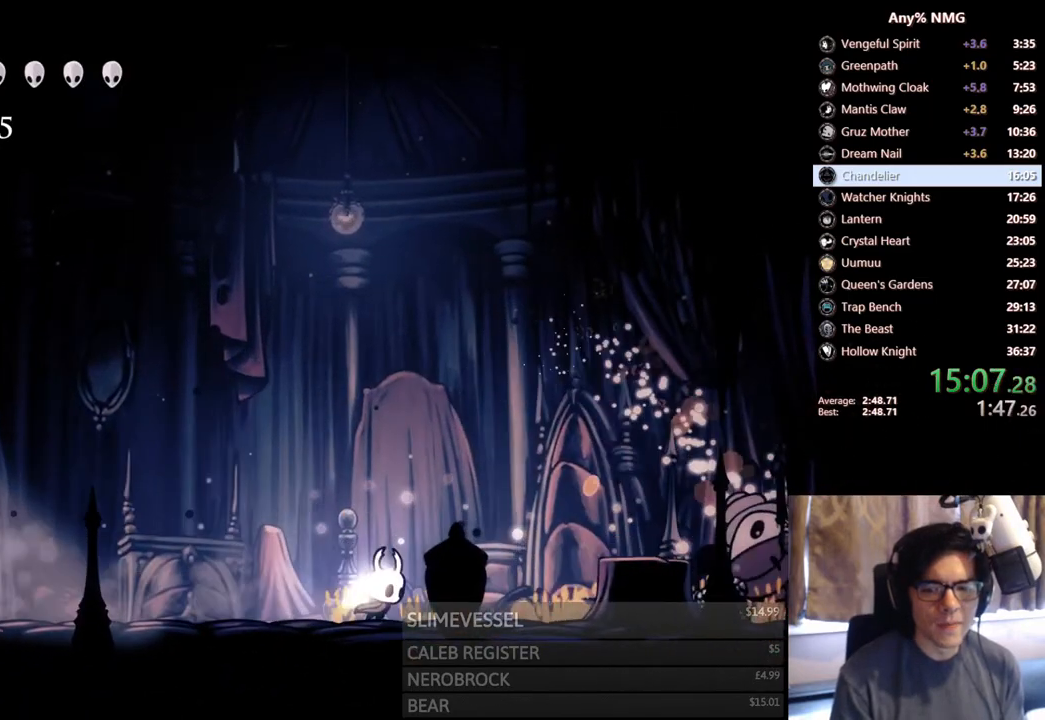
{"dt_ms": 500, "buttons": ["X"], "left_stick": "center", "right_stick": "center", "events": [[267, "R2", "up"], [350, "X", "down"], [483, "DPAD_RIGHT", "up"]]}
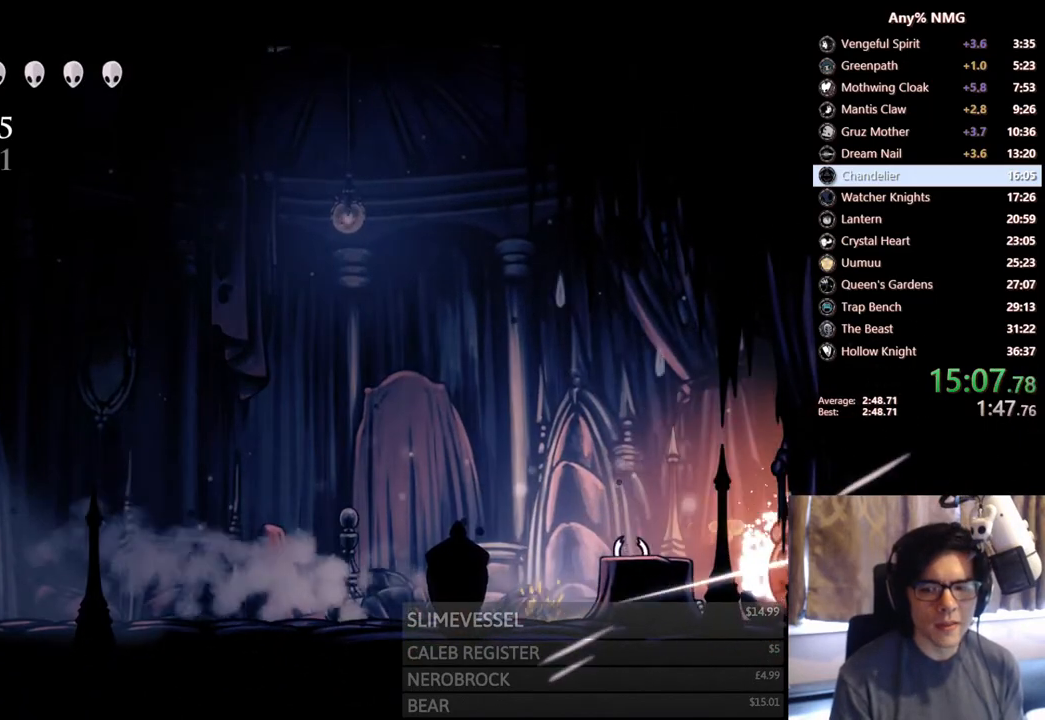
{"dt_ms": 500, "buttons": ["DPAD_RIGHT"], "left_stick": "center", "right_stick": "center", "events": [[100, "X", "up"], [117, "DPAD_RIGHT", "down"], [133, "DPAD_UP", "down"], [233, "X", "down"], [383, "X", "up"], [467, "DPAD_UP", "up"]]}
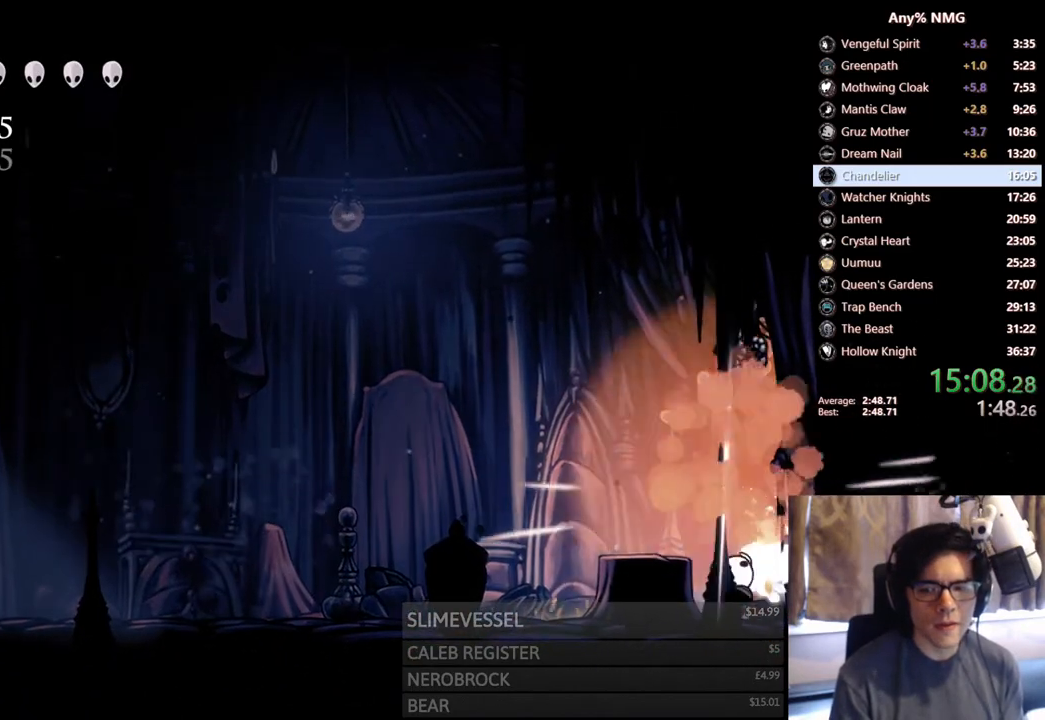
{"dt_ms": 500, "buttons": ["R2", "DPAD_RIGHT"], "left_stick": "center", "right_stick": "center", "events": [[100, "A", "down"], [267, "R2", "down"], [300, "A", "up"]]}
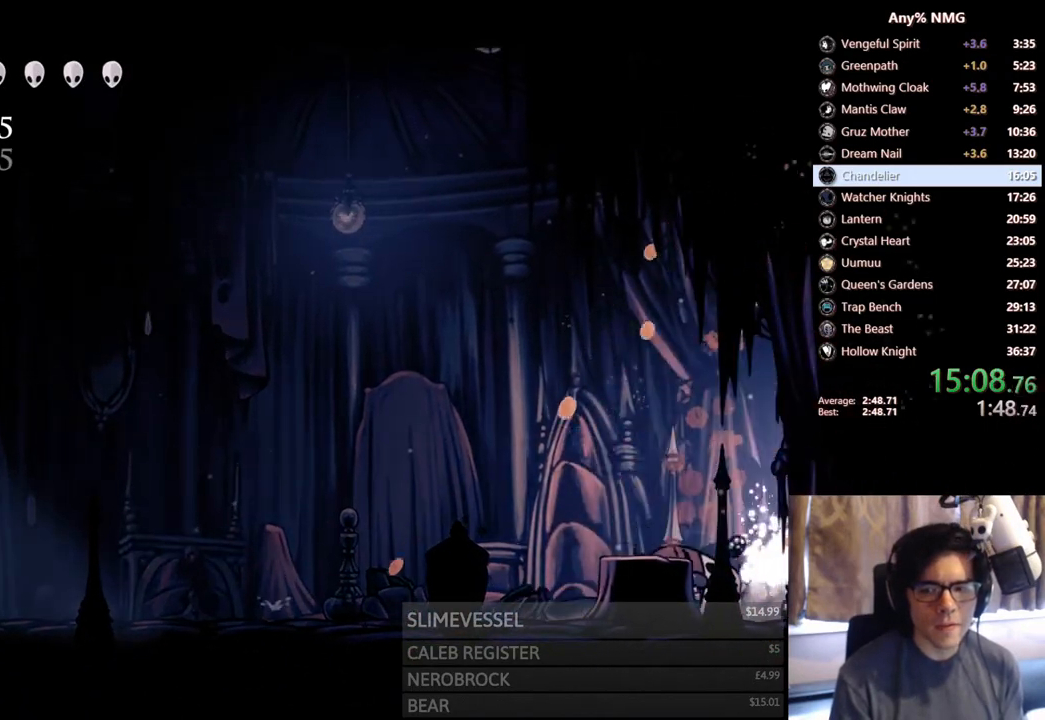
{"dt_ms": 500, "buttons": ["R2", "DPAD_RIGHT"], "left_stick": "center", "right_stick": "center", "events": [[33, "R2", "up"], [383, "R2", "down"]]}
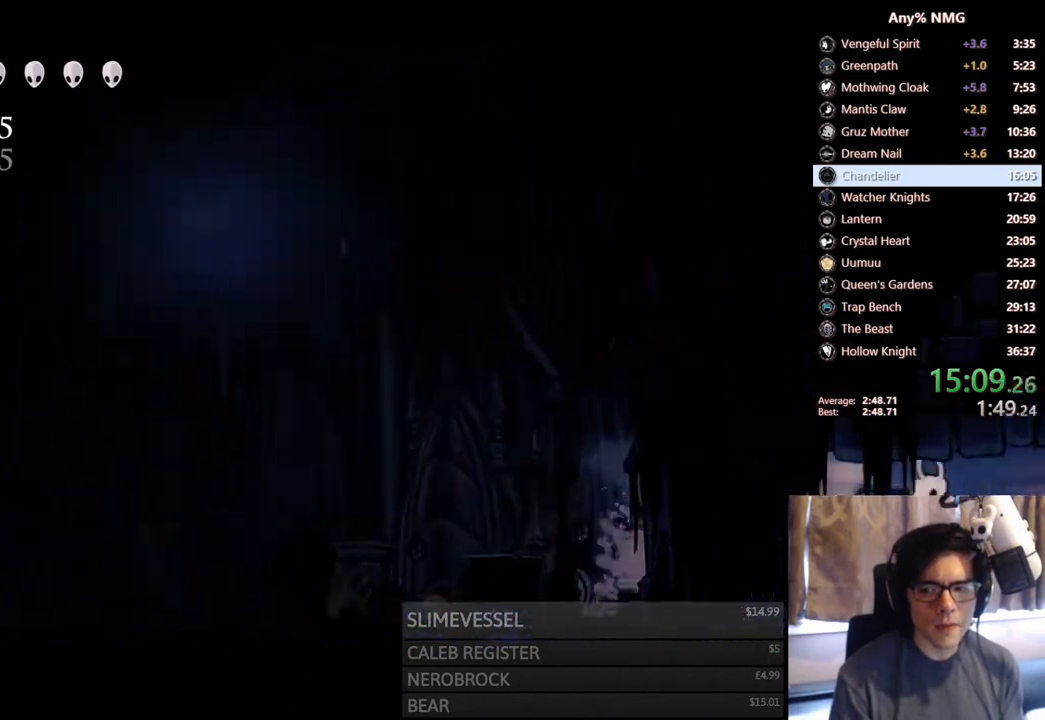
{"dt_ms": 500, "buttons": ["R2", "DPAD_RIGHT"], "left_stick": "center", "right_stick": "center", "events": [[217, "R2", "up"], [300, "DPAD_RIGHT", "up"], [450, "DPAD_RIGHT", "down"], [450, "R2", "down"]]}
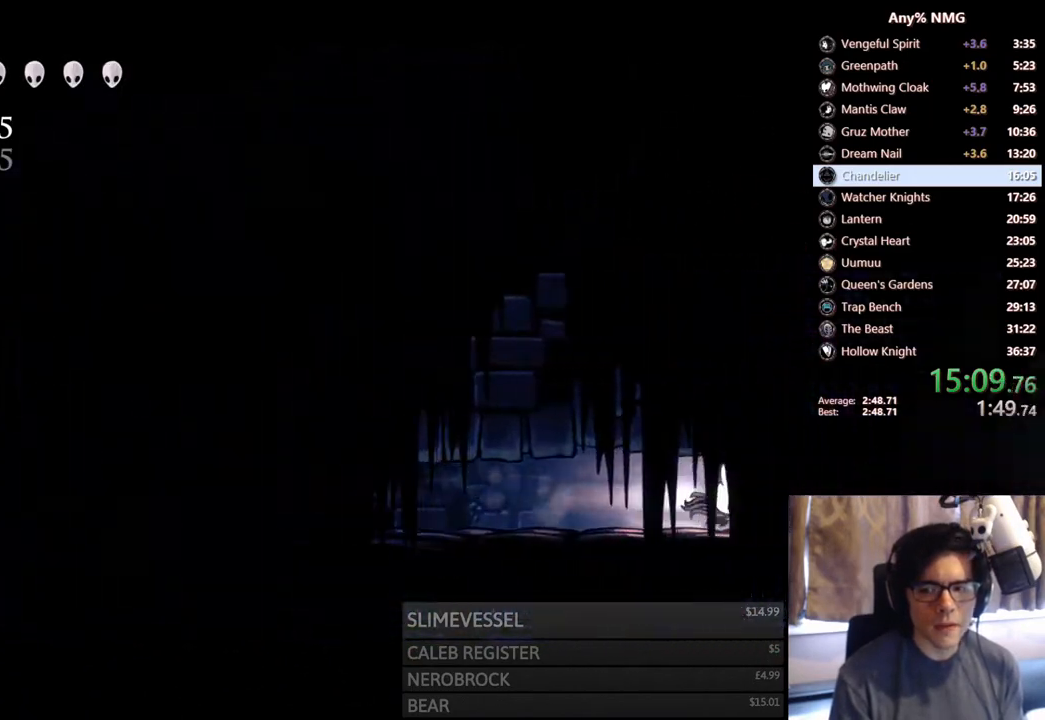
{"dt_ms": 500, "buttons": ["DPAD_RIGHT"], "left_stick": "center", "right_stick": "center", "events": [[250, "R2", "up"], [300, "X", "down"], [400, "X", "up"]]}
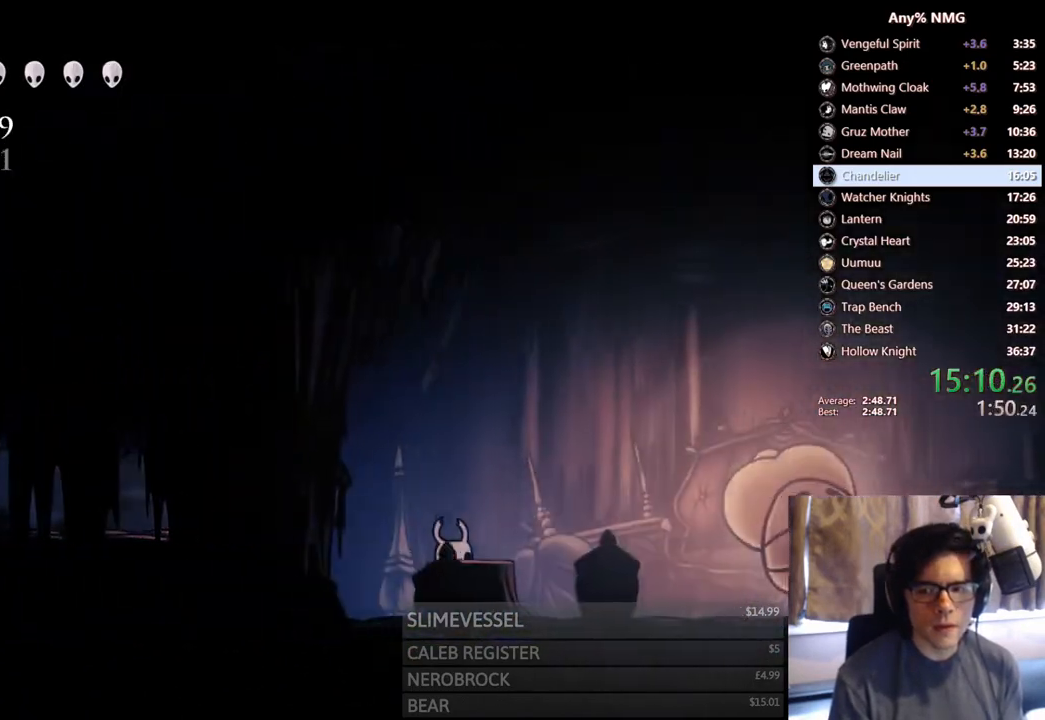
{"dt_ms": 500, "buttons": ["X", "DPAD_RIGHT"], "left_stick": "center", "right_stick": "center", "events": [[17, "DPAD_RIGHT", "up"], [150, "R2", "down"], [233, "DPAD_RIGHT", "down"], [417, "R2", "up"], [467, "X", "down"]]}
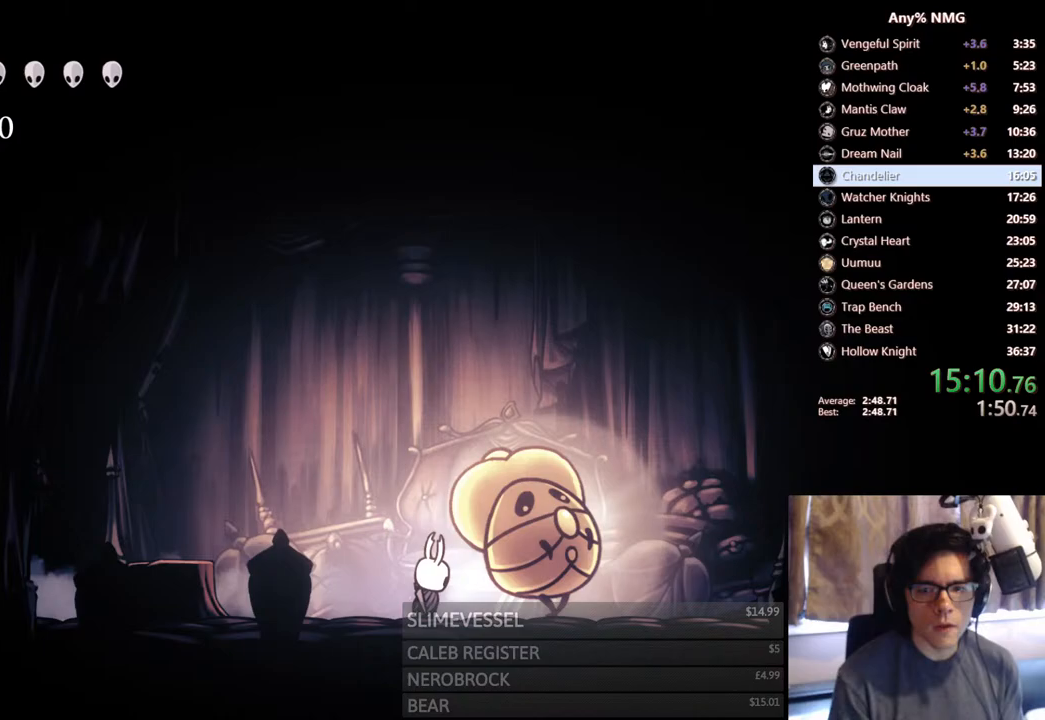
{"dt_ms": 500, "buttons": ["X", "DPAD_UP", "DPAD_RIGHT"], "left_stick": "center", "right_stick": "center", "events": [[183, "X", "up"], [200, "DPAD_UP", "down"], [433, "X", "down"]]}
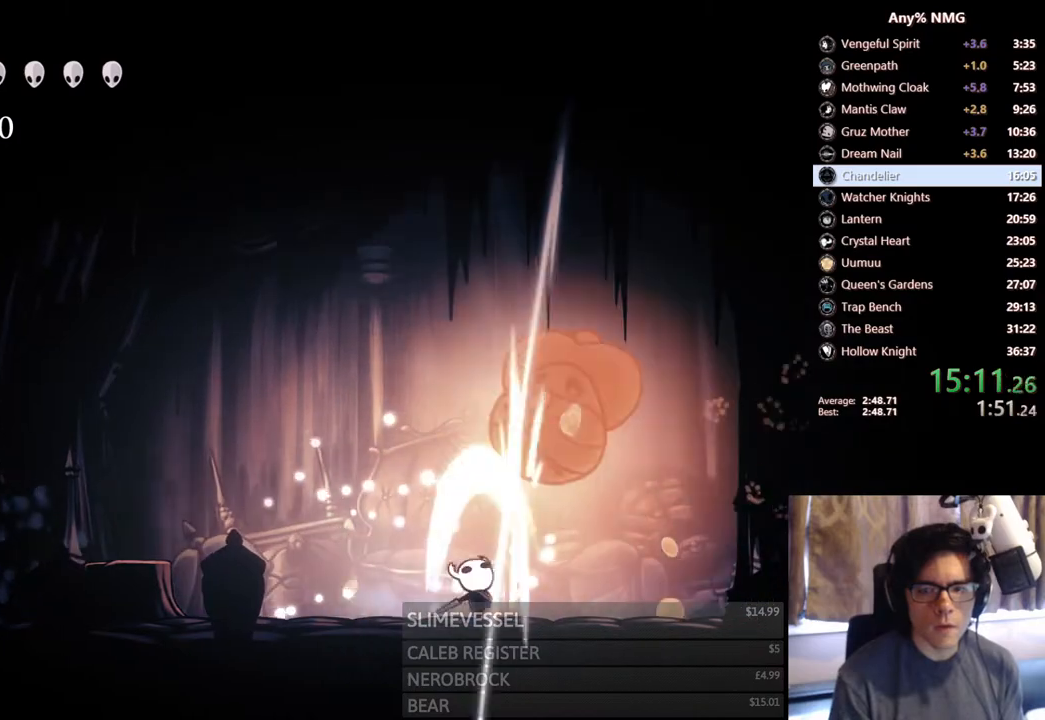
{"dt_ms": 500, "buttons": ["X", "DPAD_LEFT"], "left_stick": "center", "right_stick": "center", "events": [[167, "X", "up"], [200, "DPAD_UP", "up"], [400, "DPAD_LEFT", "down"], [400, "DPAD_RIGHT", "up"], [450, "X", "down"]]}
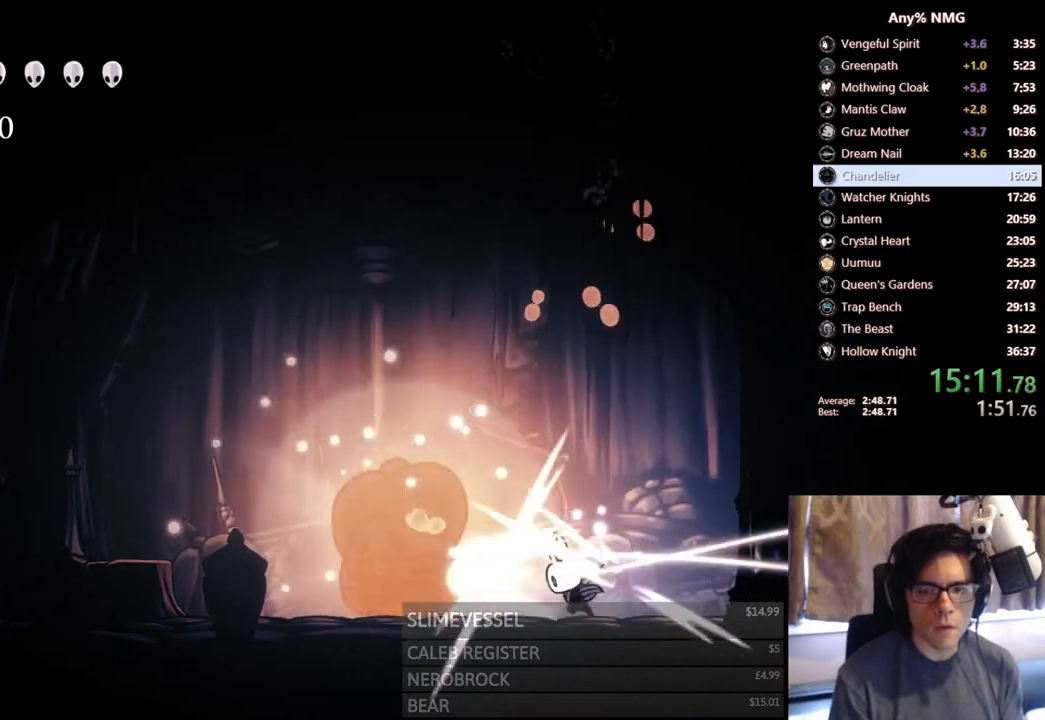
{"dt_ms": 500, "buttons": ["DPAD_LEFT"], "left_stick": "center", "right_stick": "center", "events": [[17, "DPAD_LEFT", "up"], [33, "X", "up"], [83, "Y", "down"], [317, "Y", "up"], [367, "DPAD_LEFT", "down"]]}
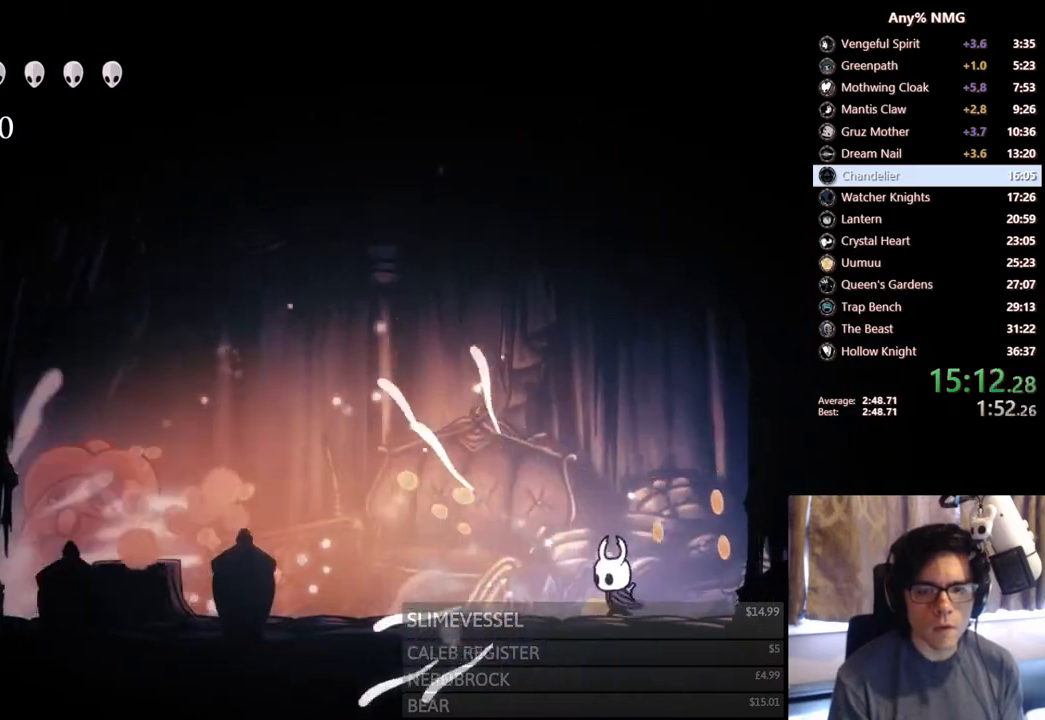
{"dt_ms": 500, "buttons": ["DPAD_LEFT"], "left_stick": "center", "right_stick": "center", "events": [[150, "R2", "down"], [433, "R2", "up"]]}
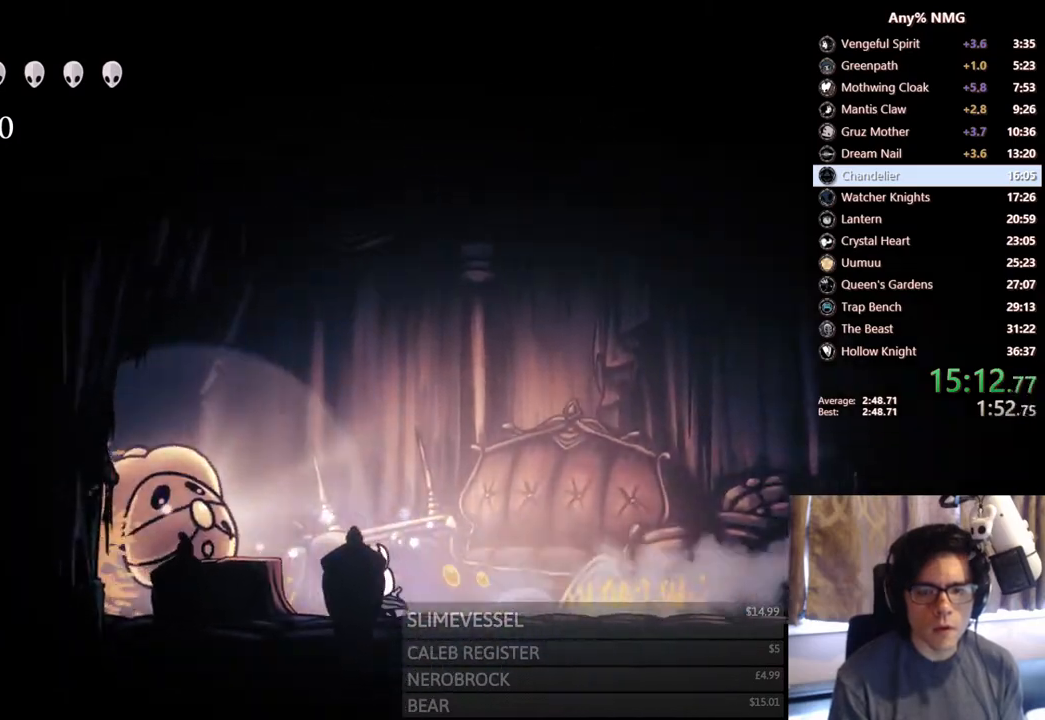
{"dt_ms": 500, "buttons": ["X", "DPAD_UP", "DPAD_LEFT"], "left_stick": "center", "right_stick": "center", "events": [[133, "X", "down"], [267, "DPAD_UP", "down"], [333, "X", "up"], [500, "X", "down"]]}